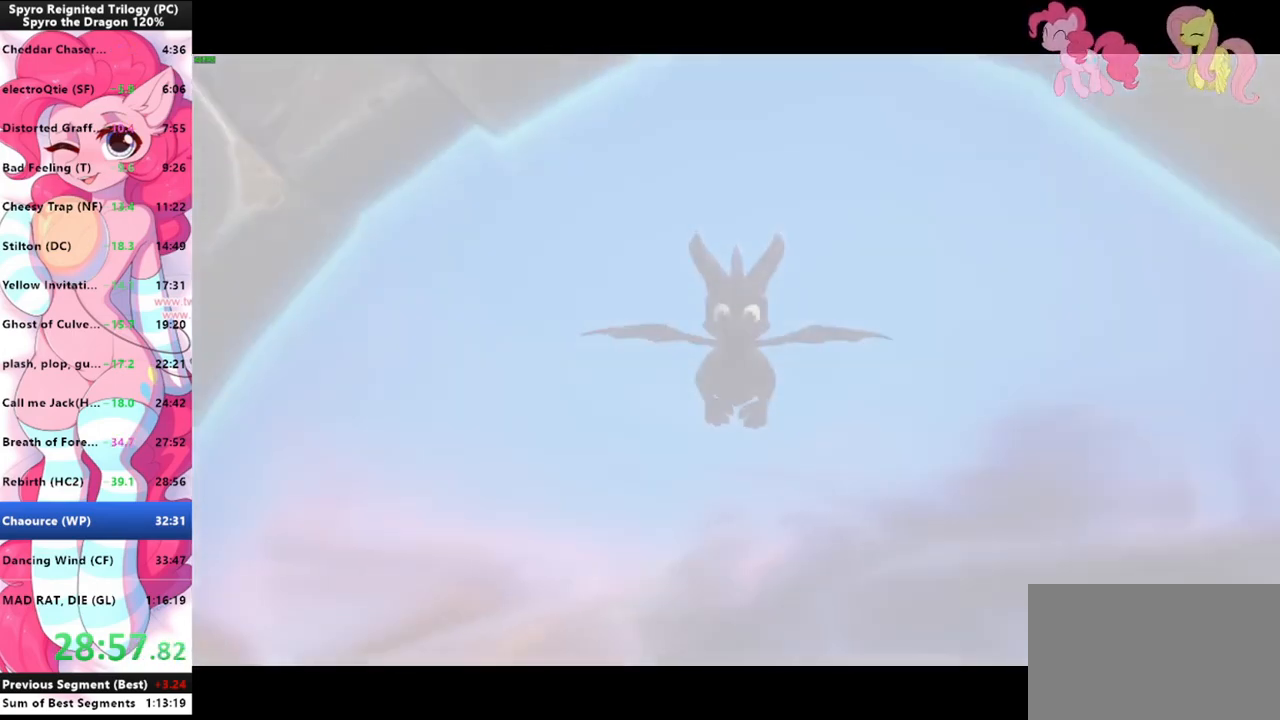
Gameplay with keyboard and mouse; each line is a JSON object with the keys and mouse buttons held at the frame after it. "events" lists presses ("down") and releases ("up") of "1", "3", "a", "d", "e", "f", "g", "q", "s", "shift", "space", "tab", "w", "mouse_left", "mouse_wheel" and "mouse_right" between this image and that frame as [ms after this image, input, new state], when the widget could be followed in between. "mouse_left", "mouse_wheel", "mouse_right" = the "left", "wheel", "right" buttons of the "mouse" list. No other keys are recorded. "wheel" means that the mouse wheel is clicked or scrolled. Mouse movement is not recorded.
{"keys": ["d"], "mouse": [], "events": [[266, "d", "down"]]}
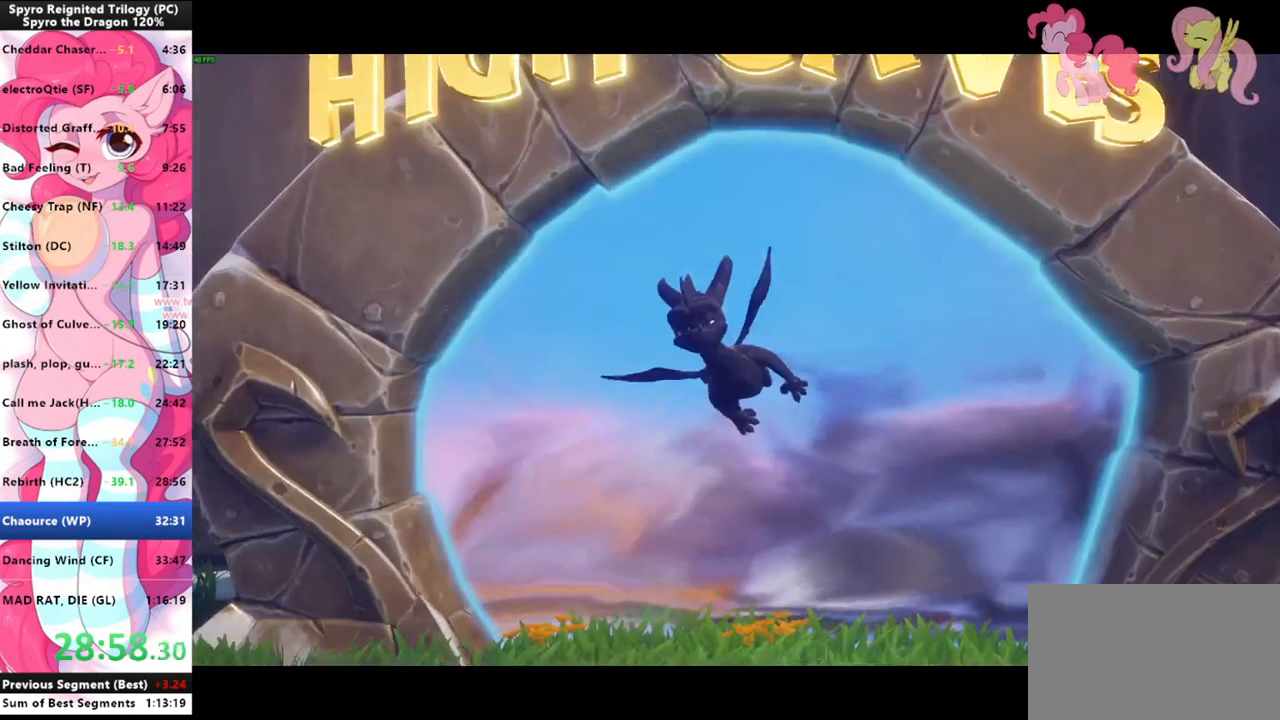
{"keys": ["d"], "mouse": [], "events": []}
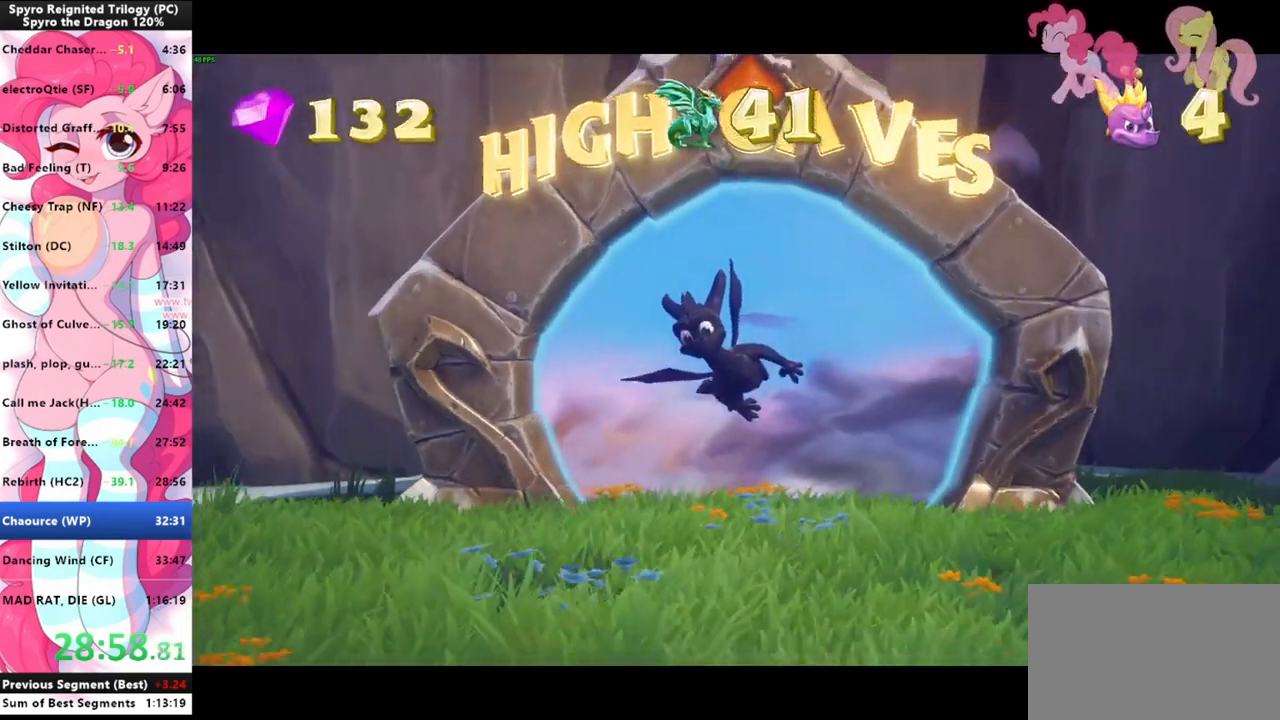
{"keys": ["d", "w"], "mouse": [], "events": [[100, "w", "down"]]}
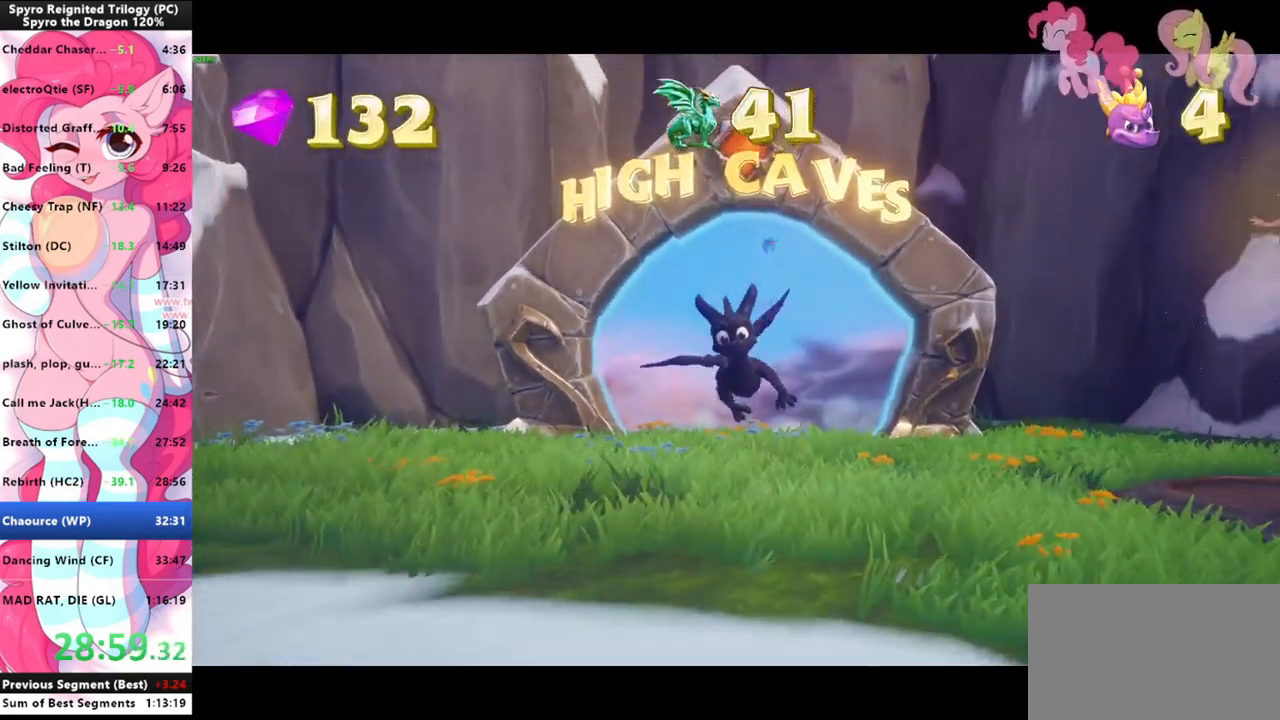
{"keys": ["shift"], "mouse": [], "events": [[33, "d", "up"], [266, "d", "down"], [400, "d", "up"], [400, "shift", "down"], [500, "w", "up"]]}
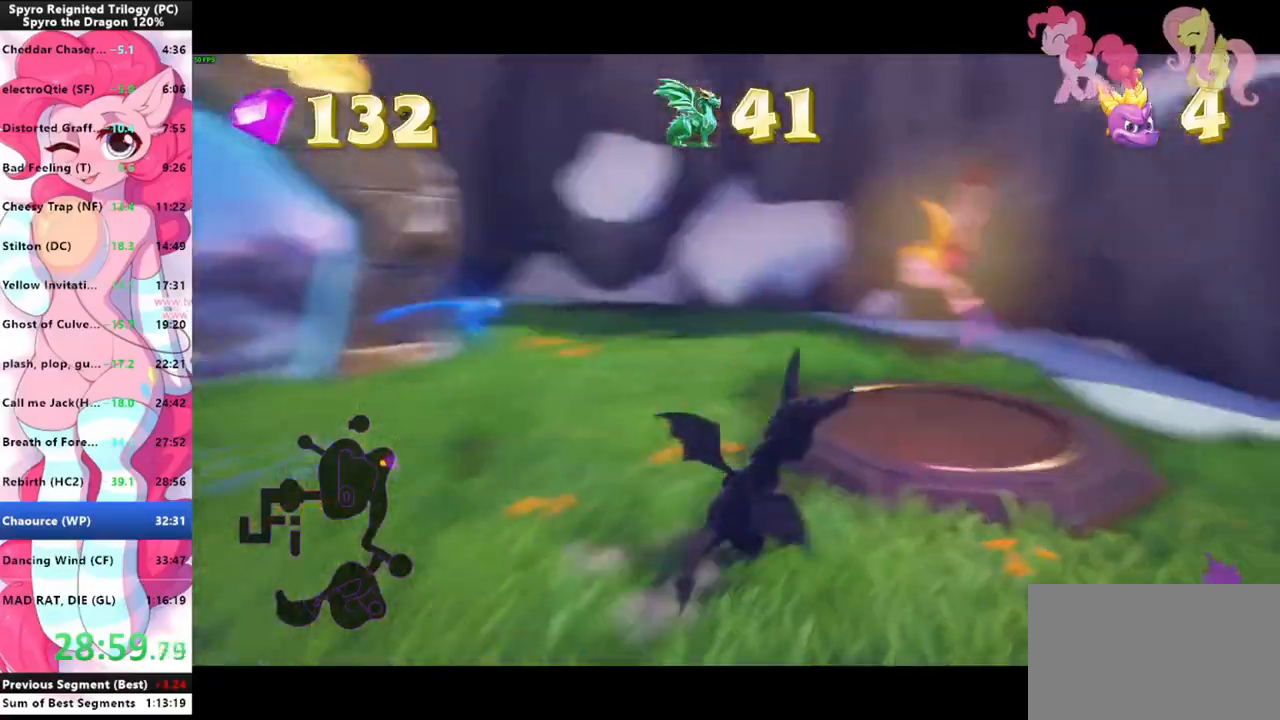
{"keys": ["shift"], "mouse": [], "events": [[133, "d", "down"], [333, "mouse_left", "down"], [366, "mouse_left", "up"], [433, "d", "up"]]}
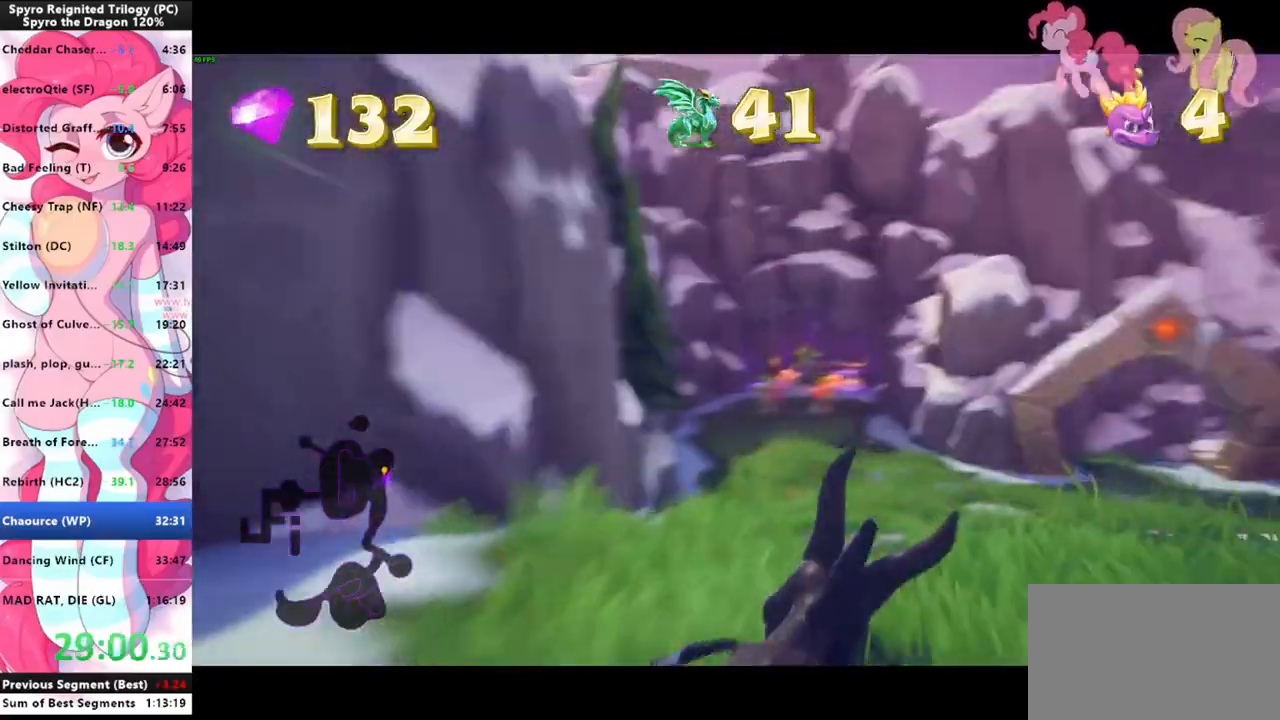
{"keys": ["shift"], "mouse": [], "events": [[133, "a", "down"], [266, "a", "up"]]}
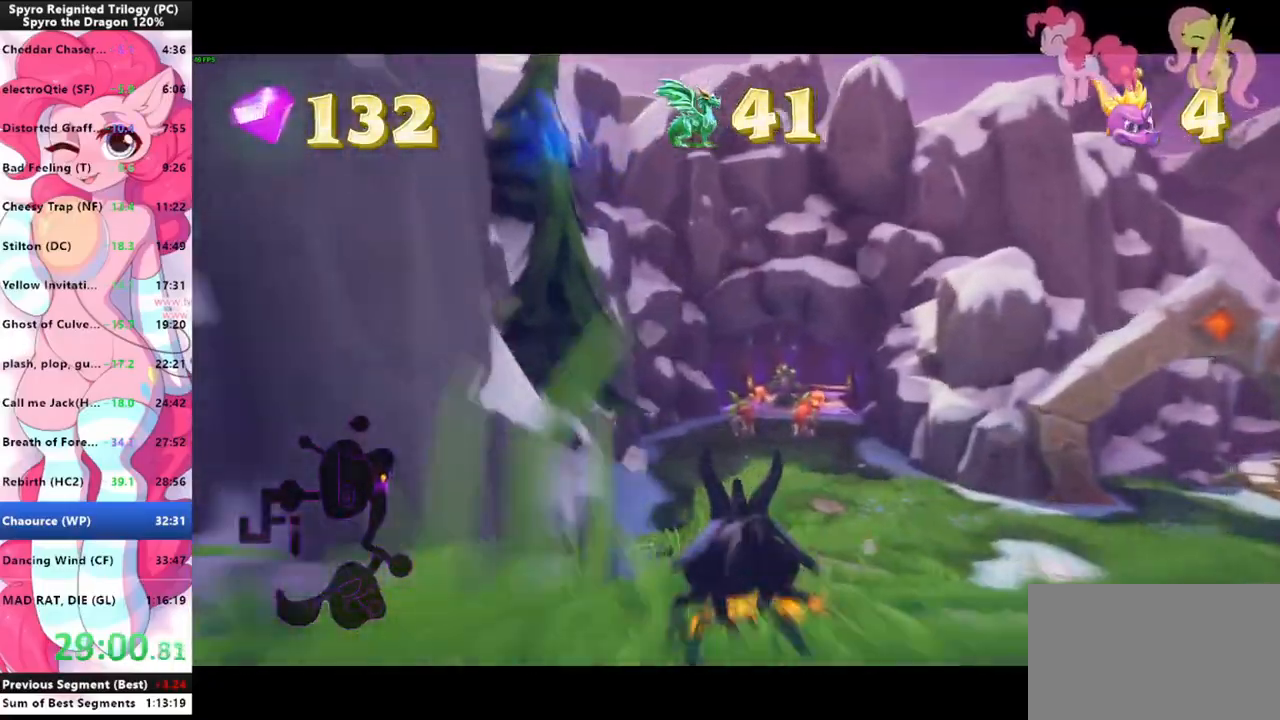
{"keys": ["shift"], "mouse": [], "events": []}
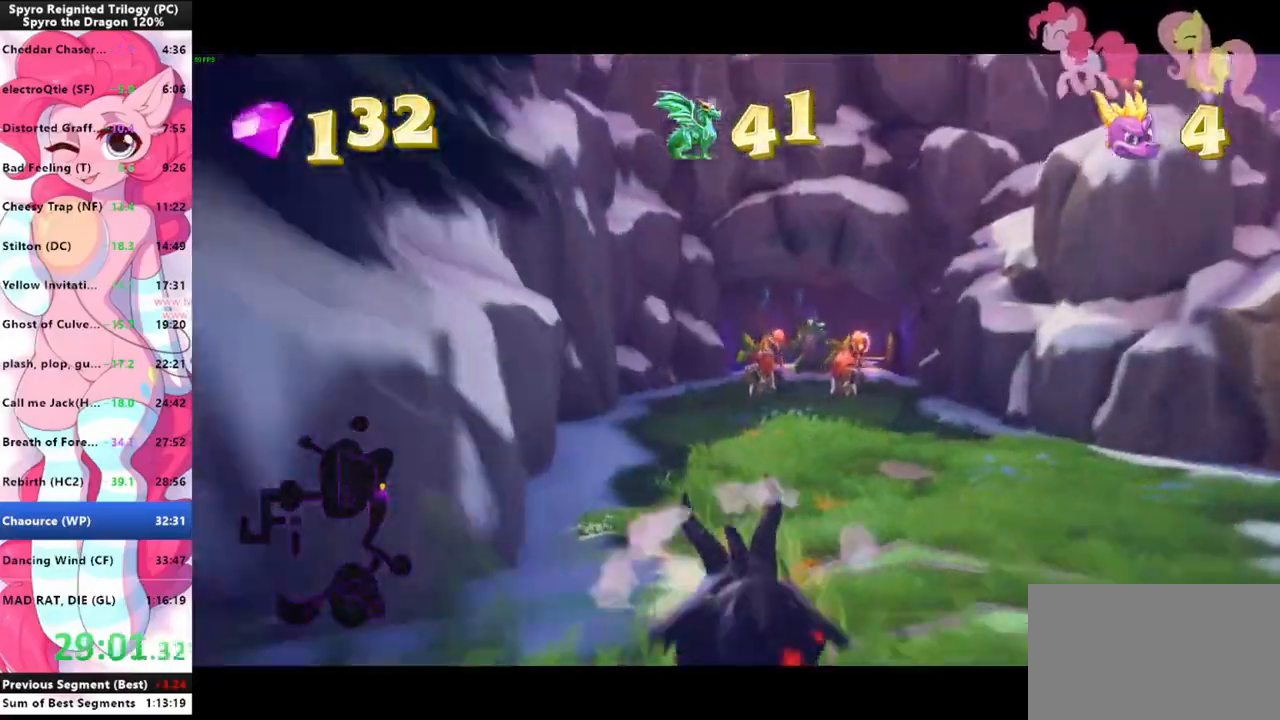
{"keys": ["shift"], "mouse": [], "events": [[300, "d", "down"], [366, "d", "up"]]}
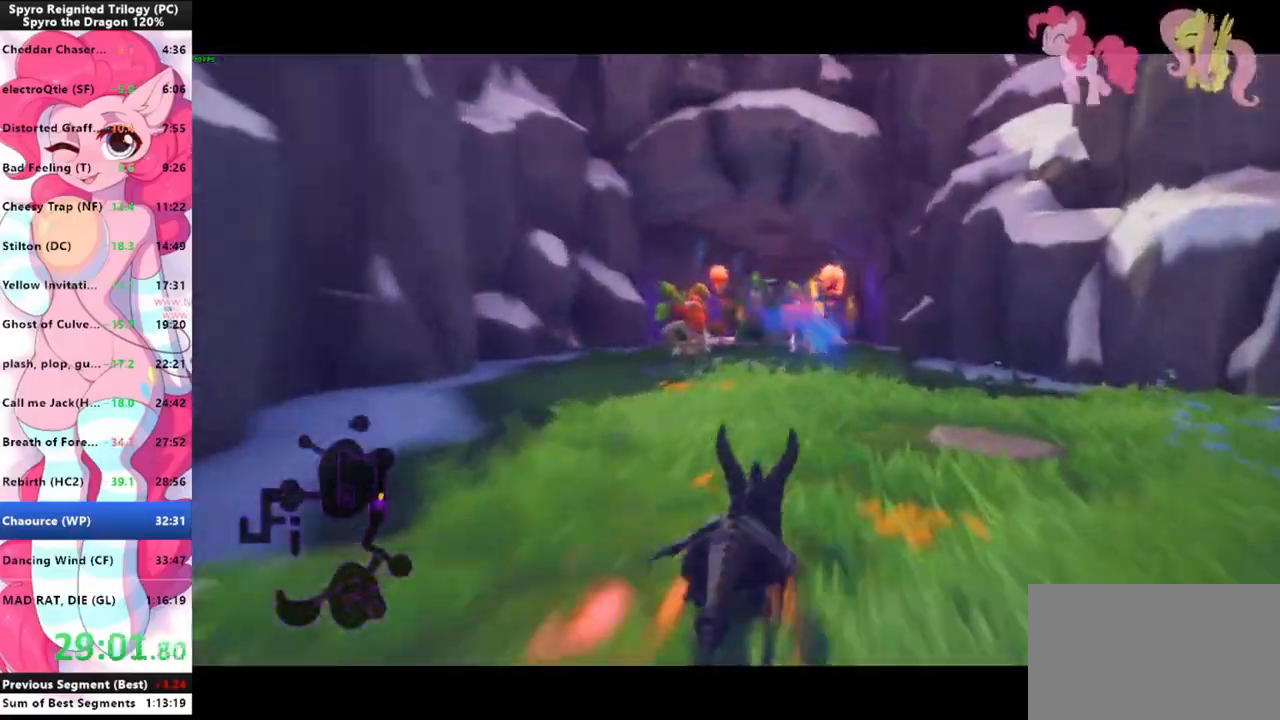
{"keys": ["shift"], "mouse": [], "events": []}
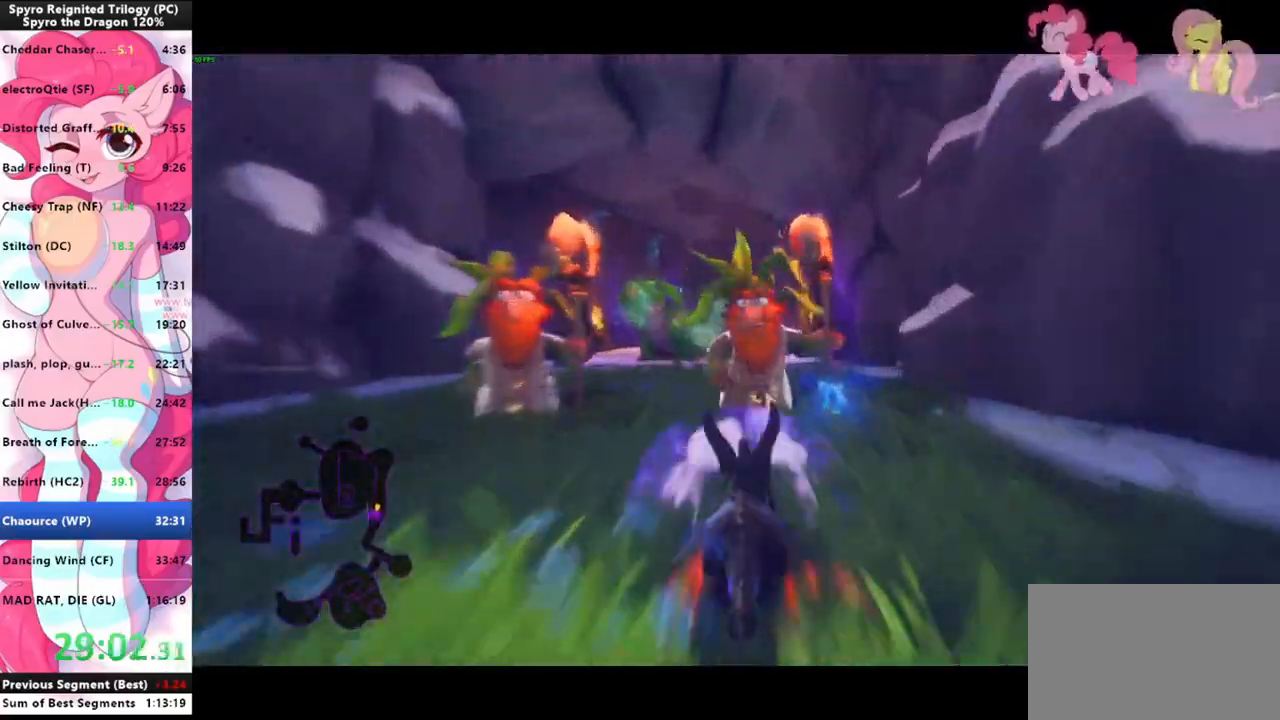
{"keys": ["shift"], "mouse": [], "events": []}
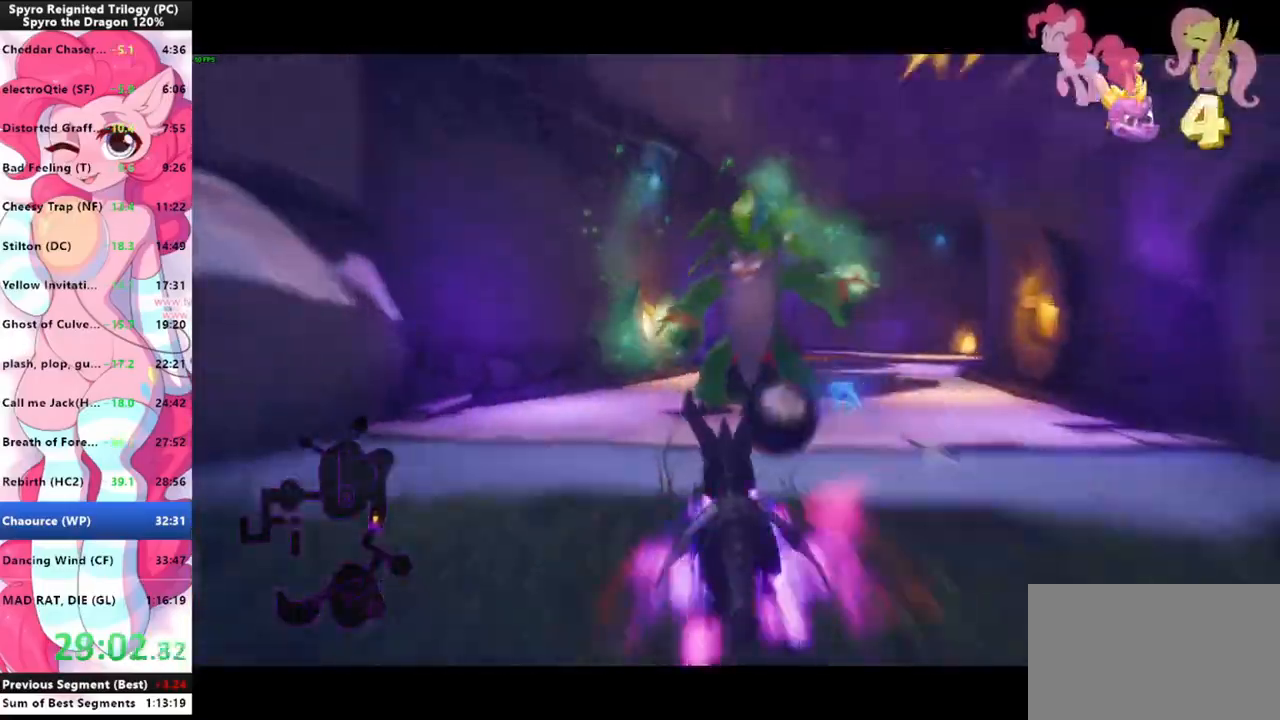
{"keys": ["shift"], "mouse": [], "events": []}
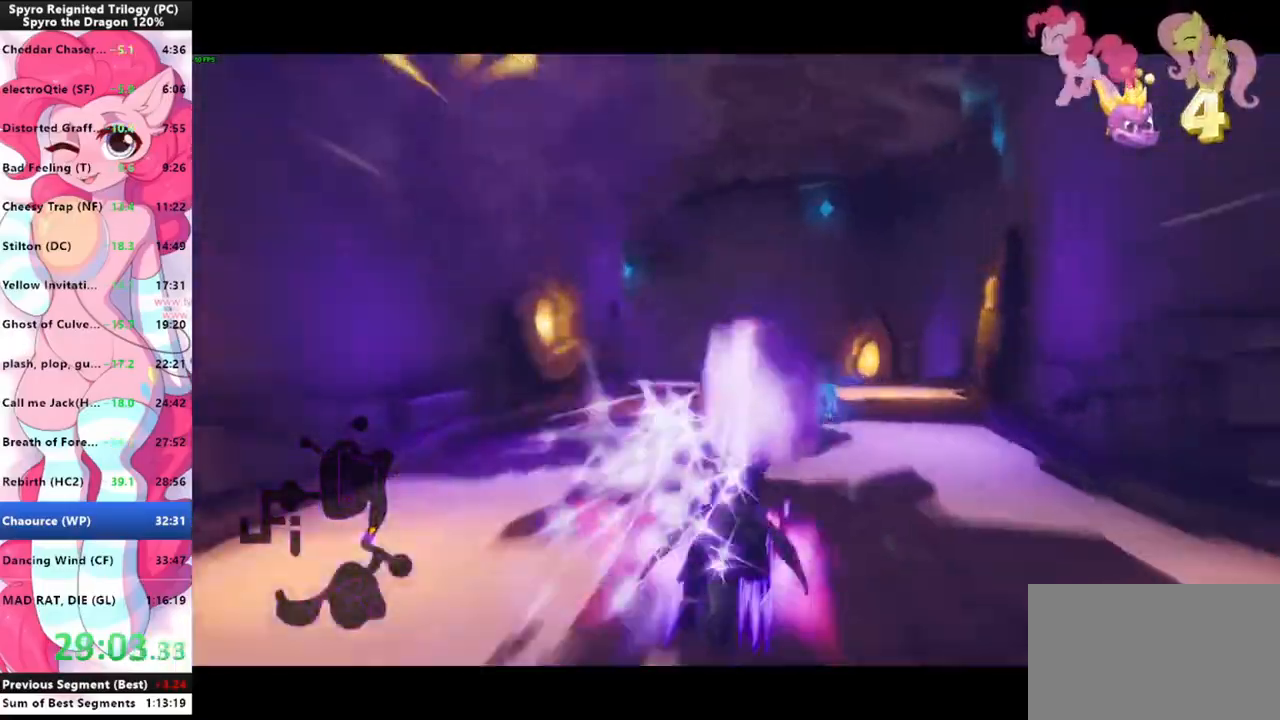
{"keys": ["shift"], "mouse": [], "events": []}
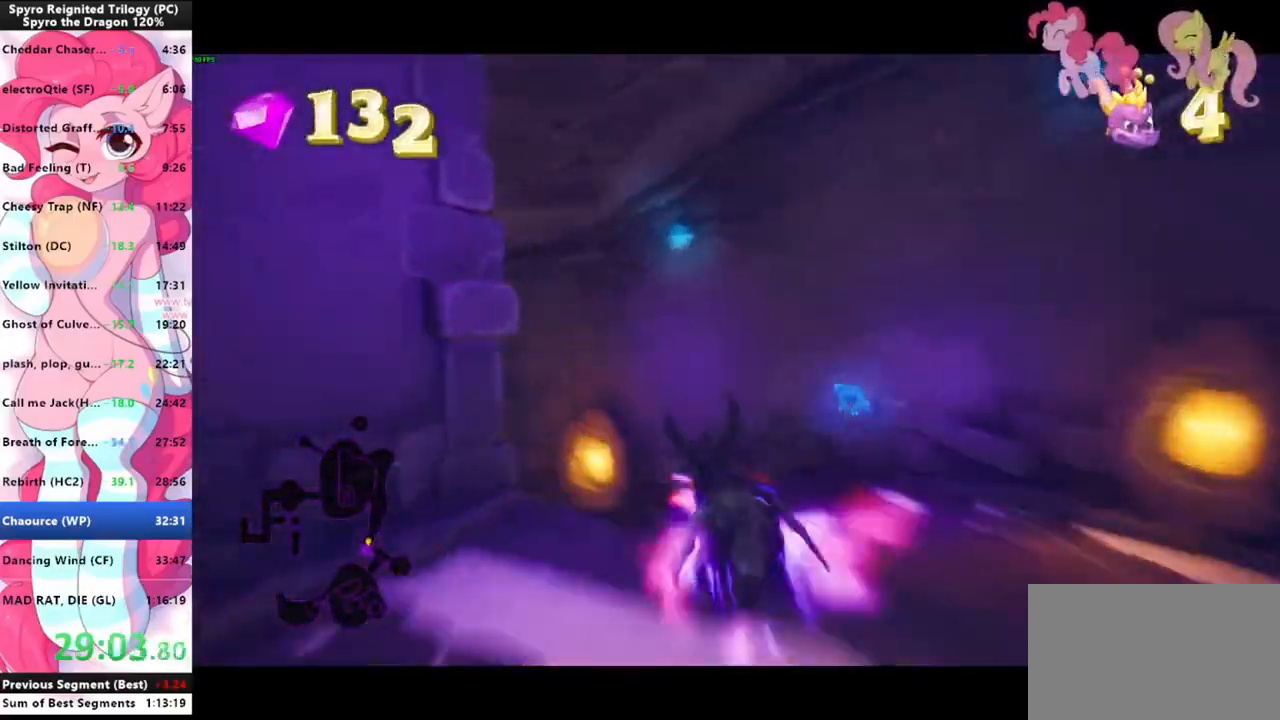
{"keys": ["shift"], "mouse": [], "events": []}
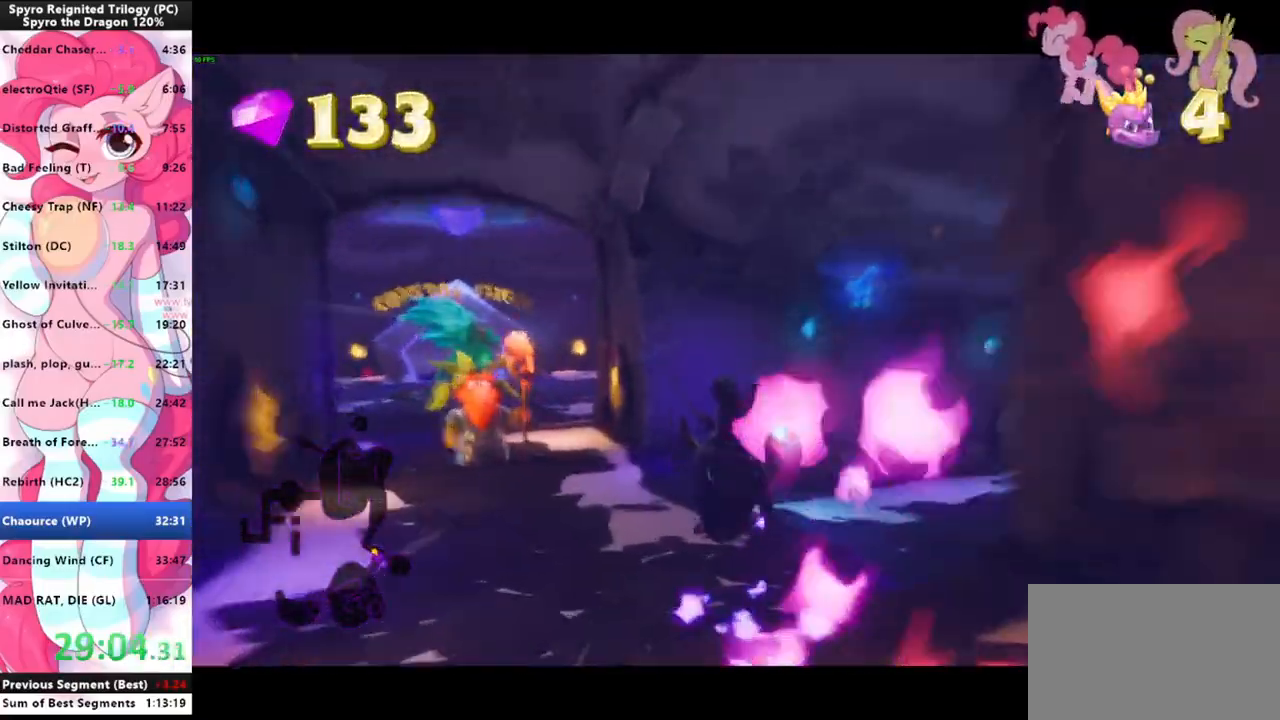
{"keys": ["shift"], "mouse": [], "events": []}
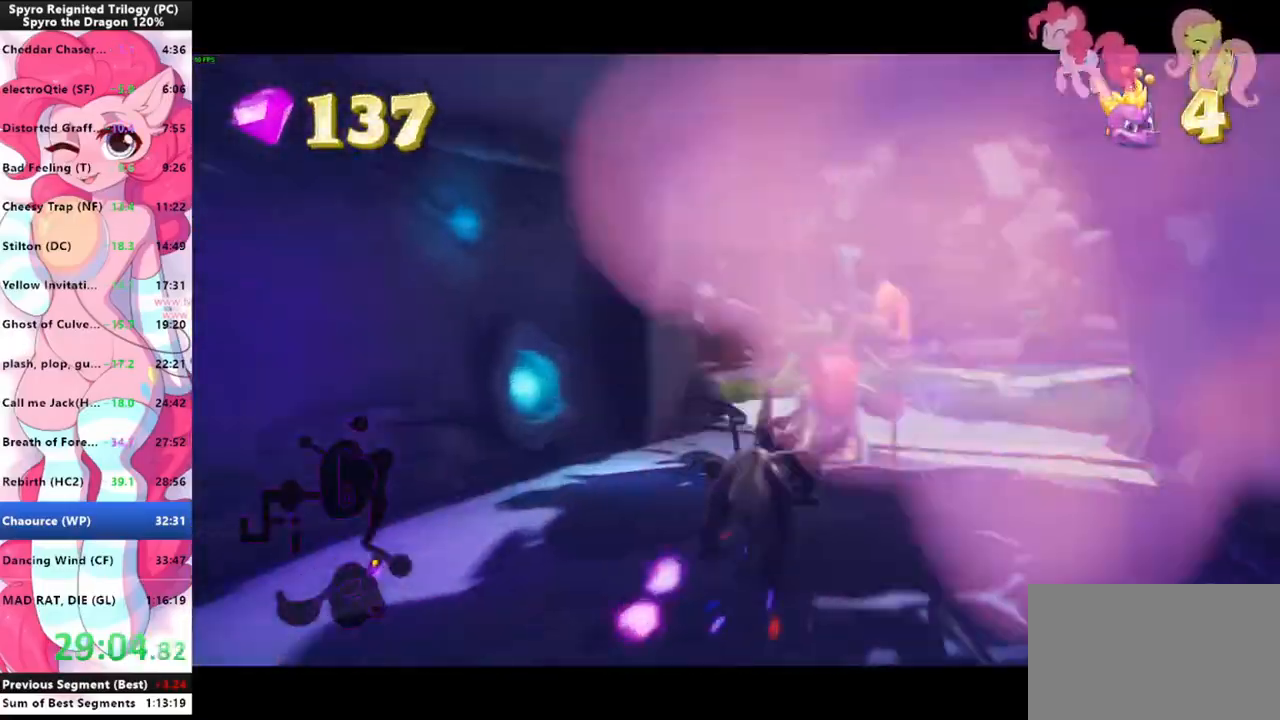
{"keys": ["shift"], "mouse": [], "events": []}
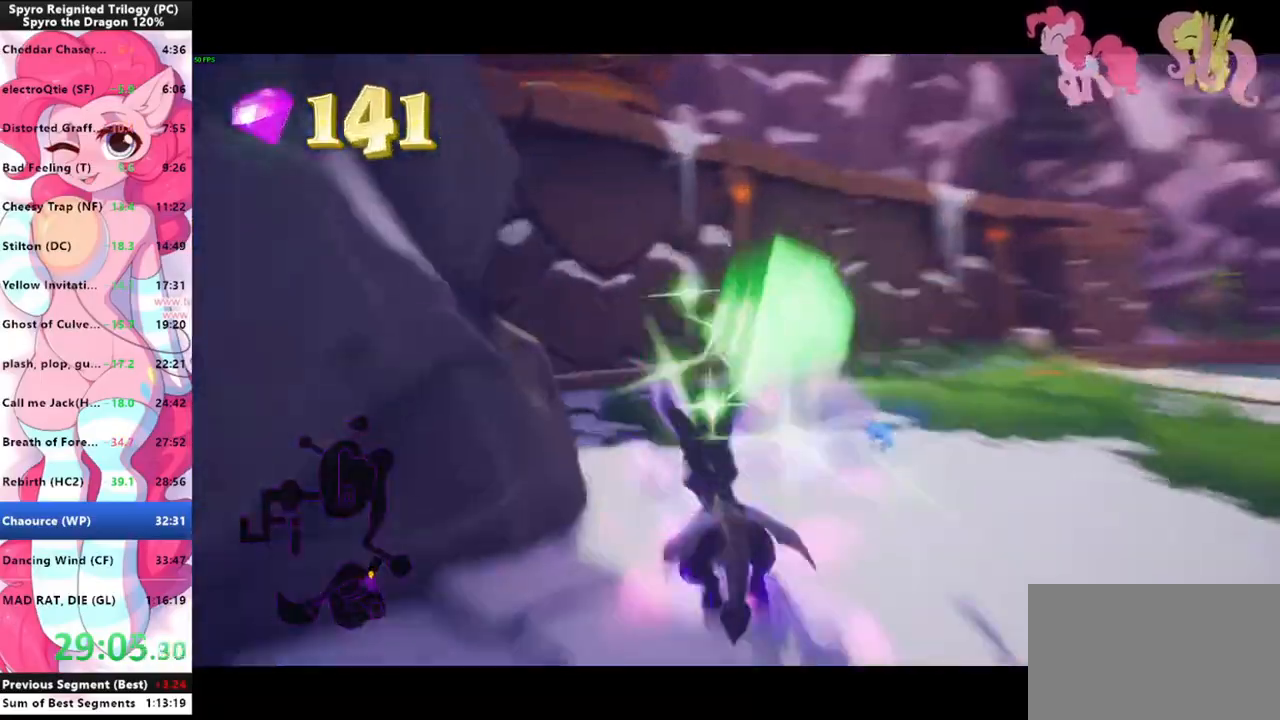
{"keys": ["shift"], "mouse": [], "events": []}
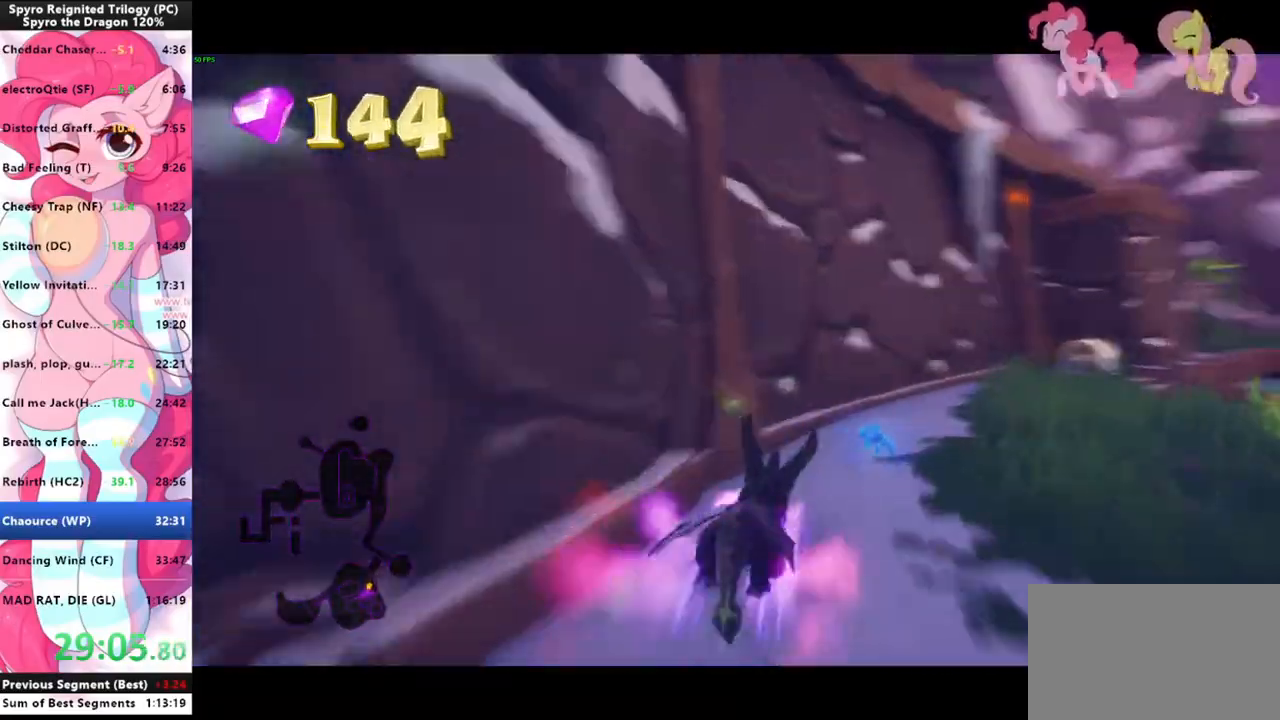
{"keys": ["shift"], "mouse": [], "events": []}
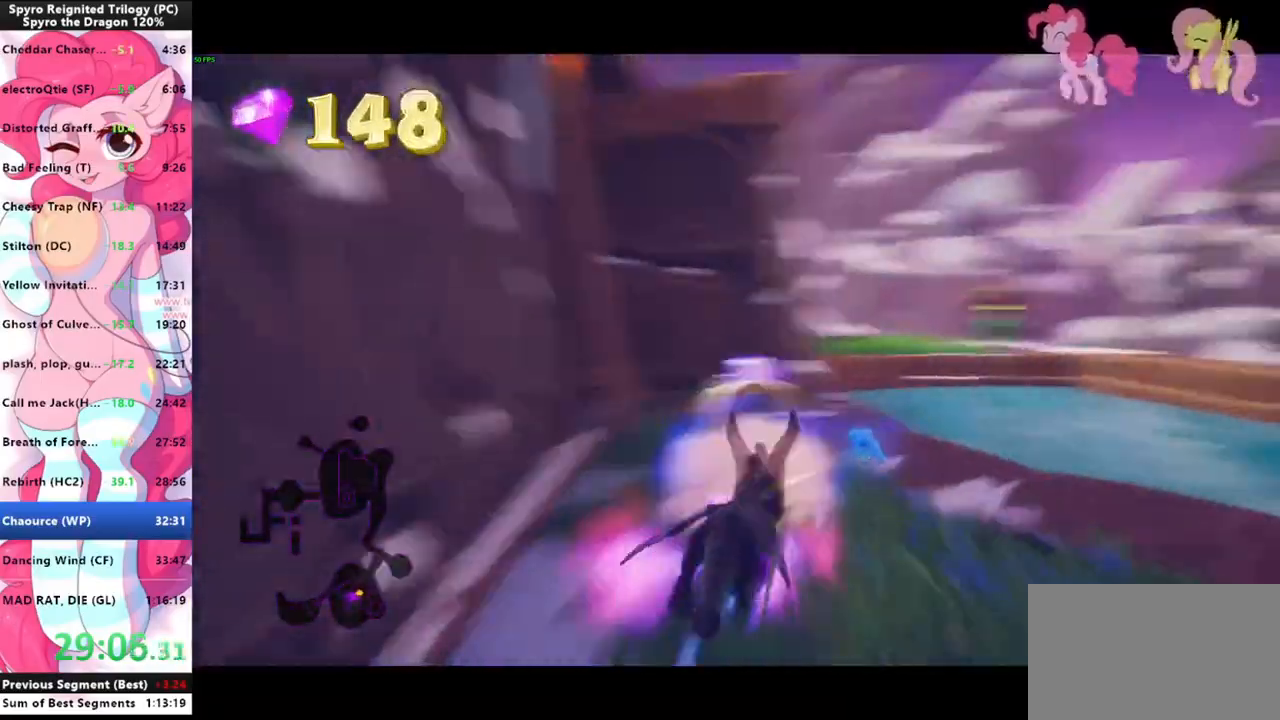
{"keys": ["shift"], "mouse": [], "events": [[166, "space", "down"], [266, "space", "up"]]}
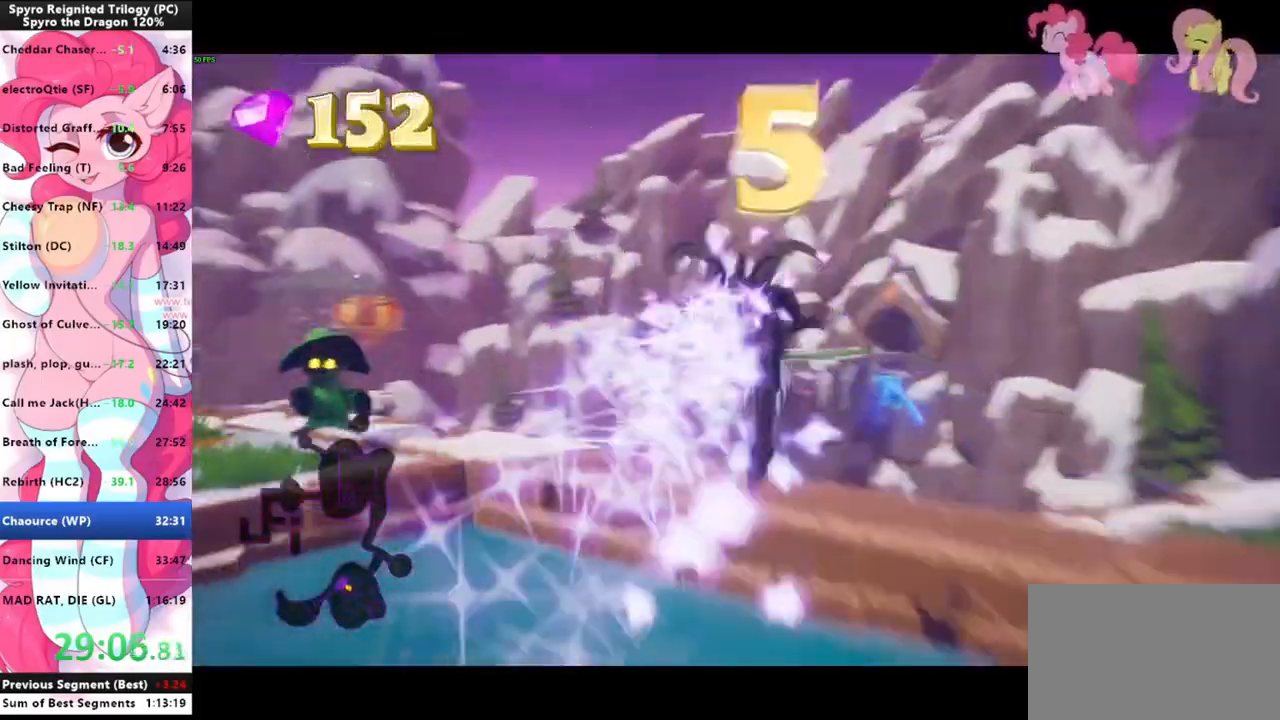
{"keys": ["shift"], "mouse": [], "events": []}
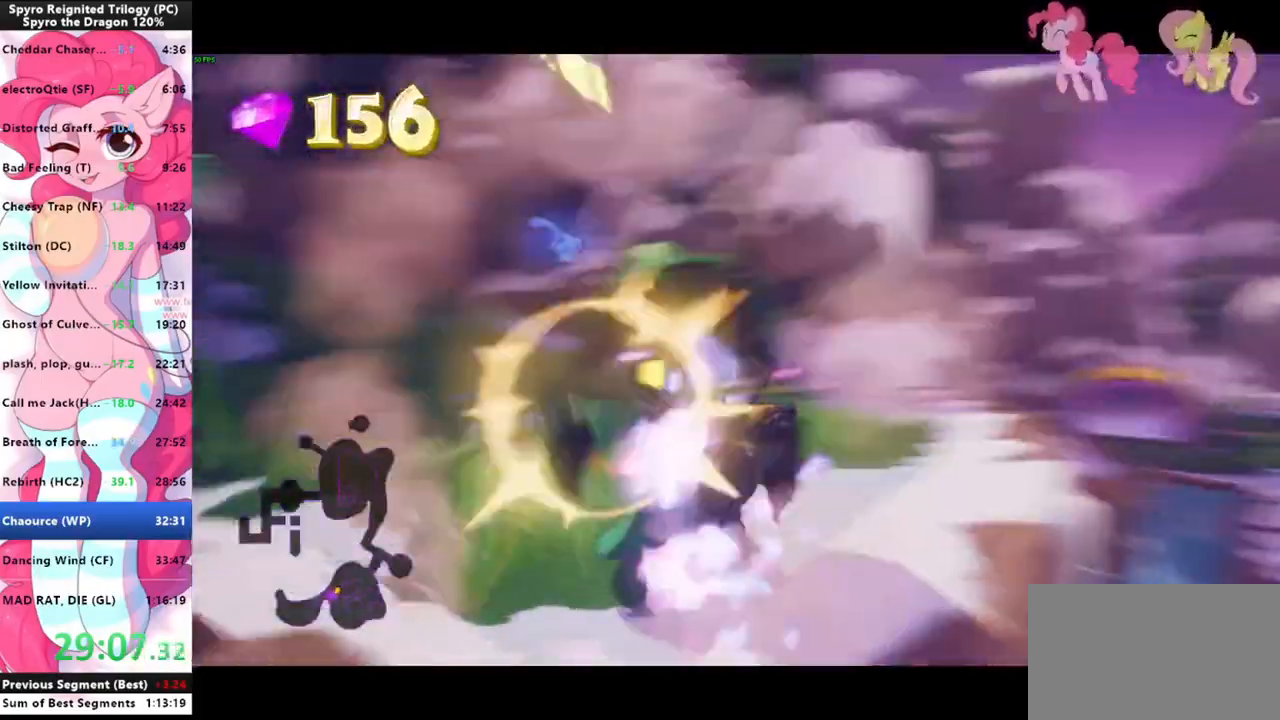
{"keys": ["shift"], "mouse": [], "events": []}
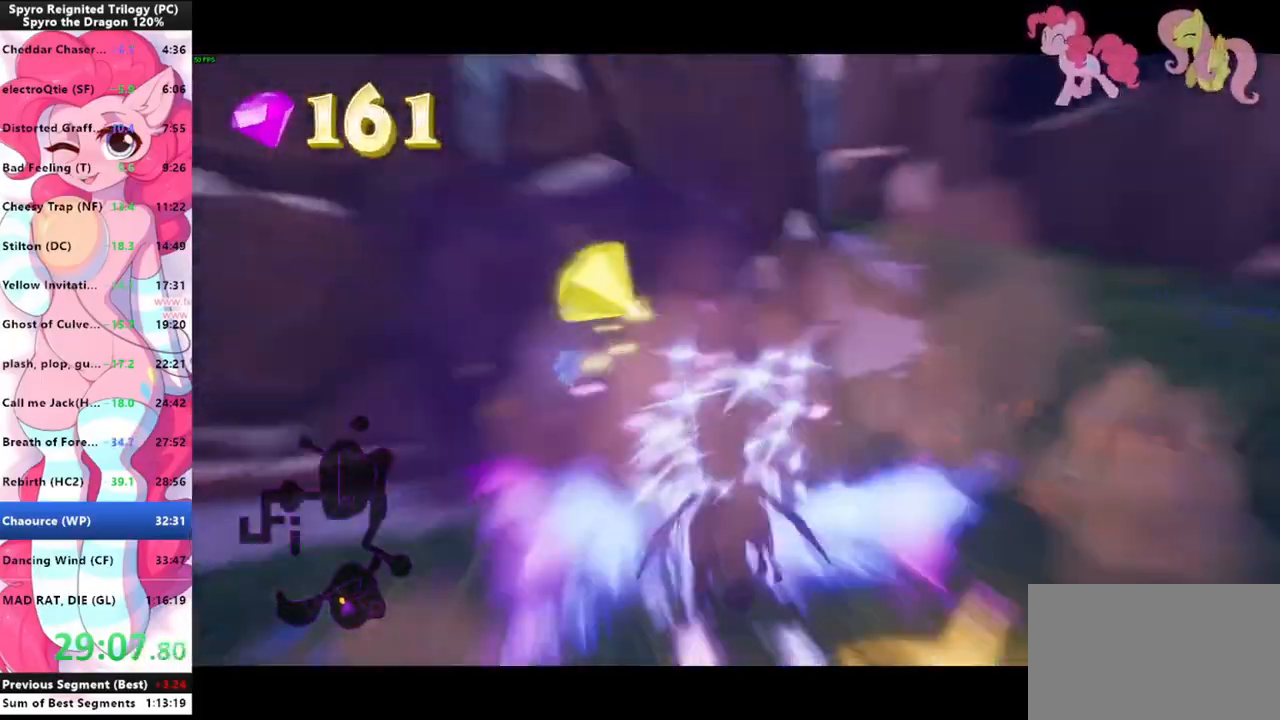
{"keys": ["shift"], "mouse": [], "events": []}
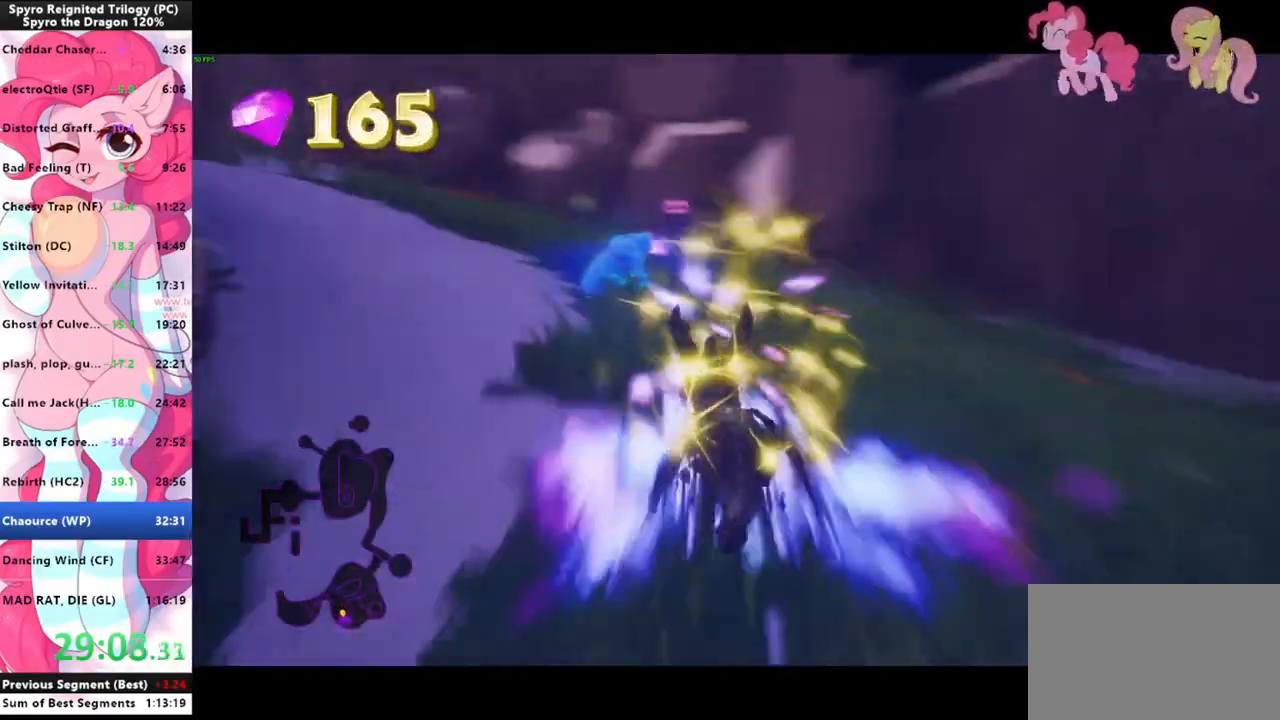
{"keys": ["shift"], "mouse": [], "events": []}
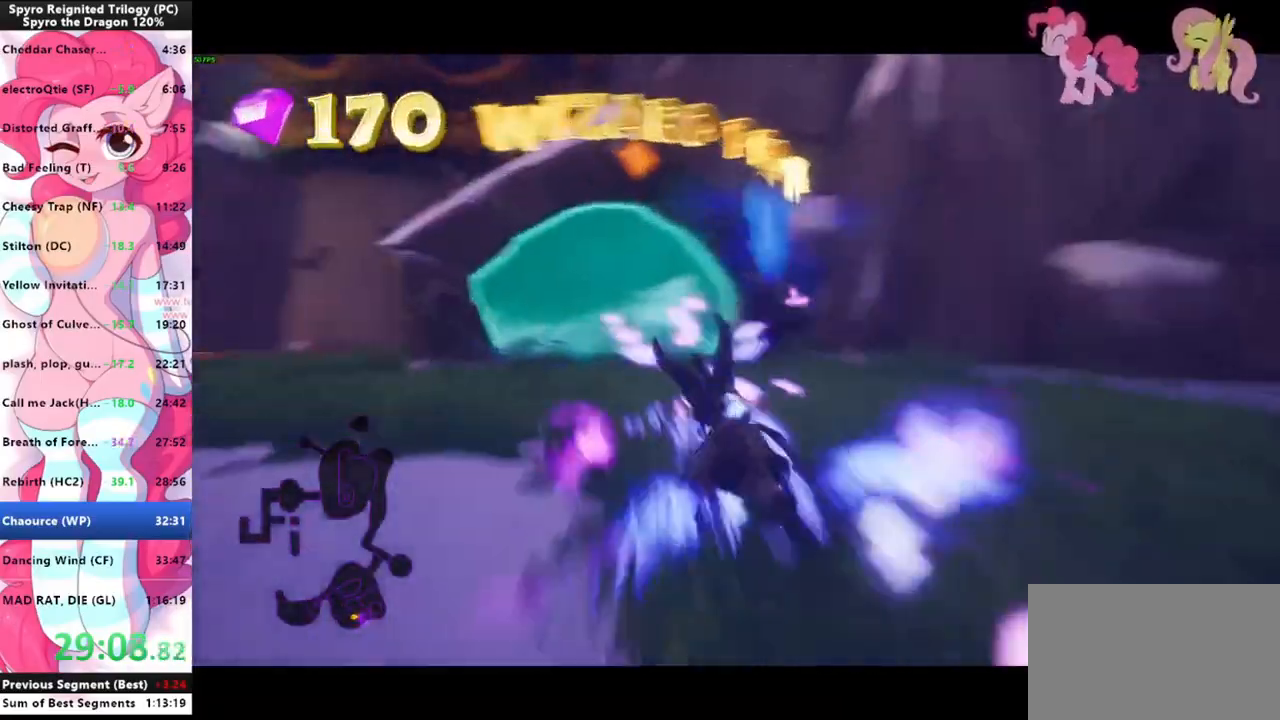
{"keys": [], "mouse": [], "events": [[433, "shift", "up"]]}